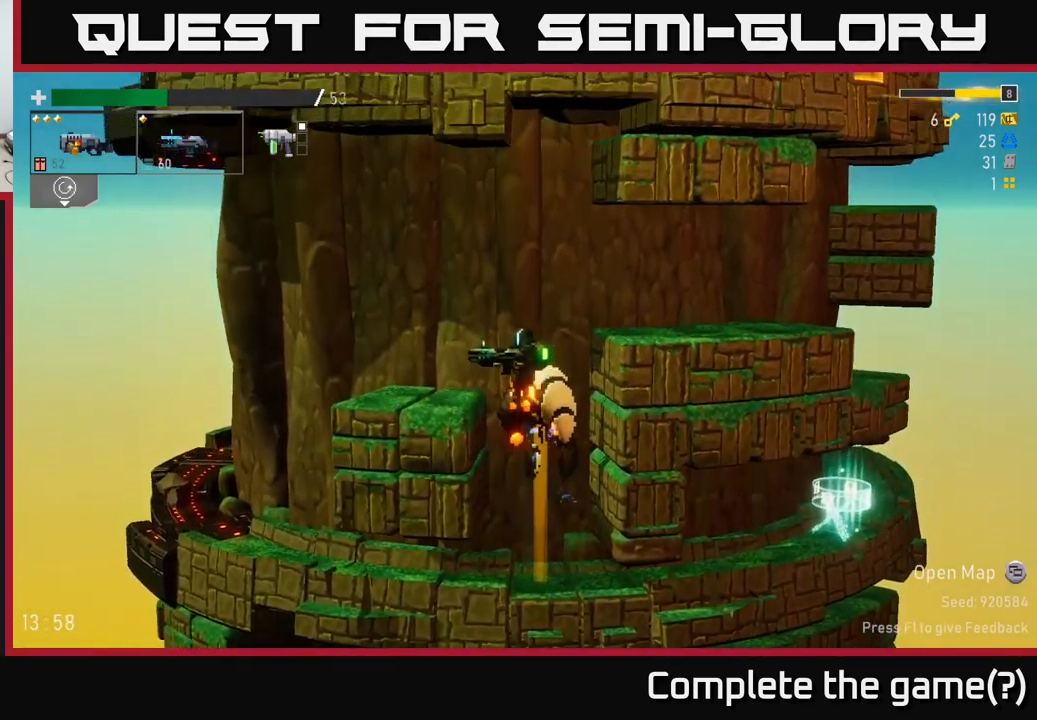
Gameplay with a controller (Xbox layout); each line is a JSON object with the inputs held at the frame after it. "events" lists button and stick changes between this image and that frame as [ms after this image, input, new state], when the widget could be followed in between. Not read: L3.
{"buttons": [], "left_stick": "center", "right_stick": "center", "events": [[67, "A", "up"]]}
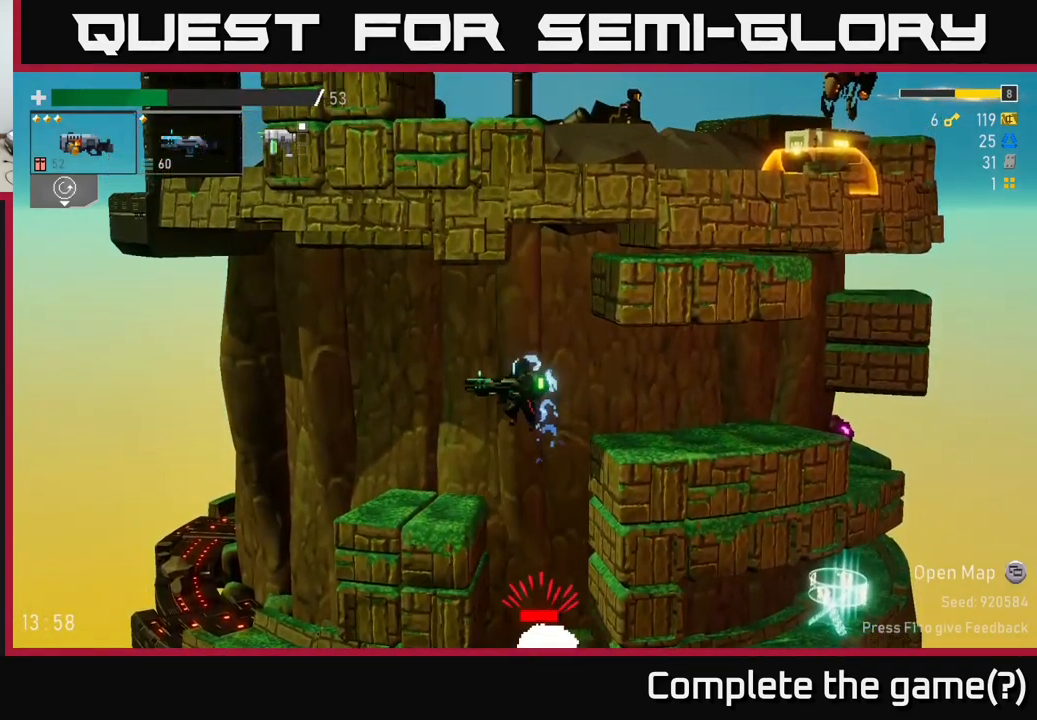
{"buttons": [], "left_stick": "center", "right_stick": "center", "events": []}
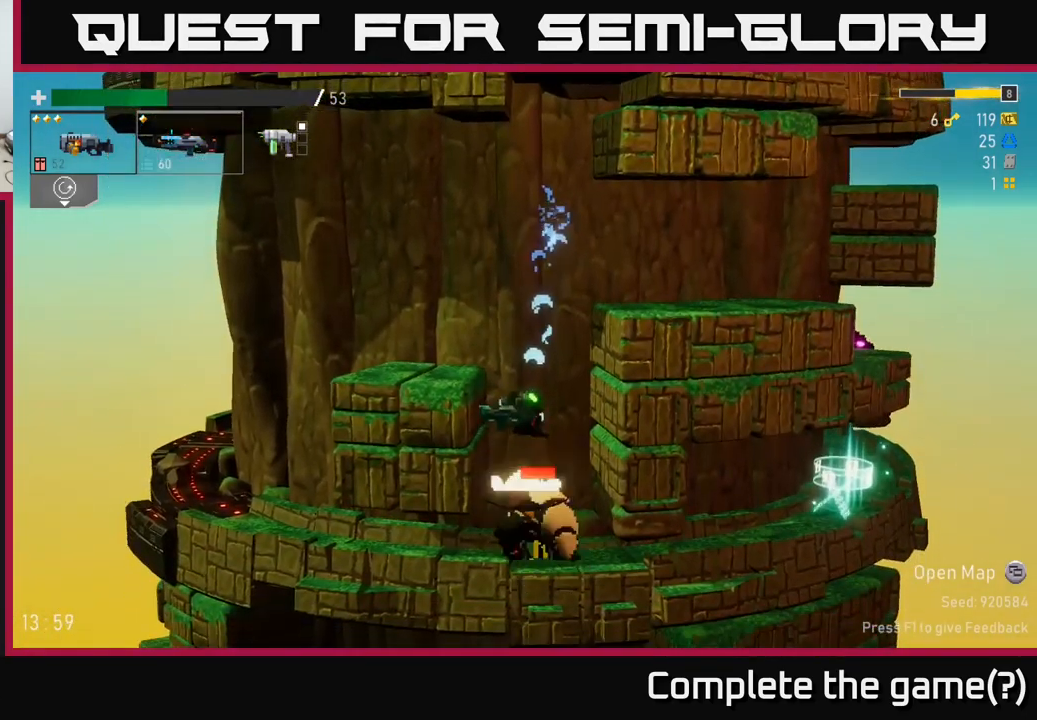
{"buttons": [], "left_stick": "center", "right_stick": "center", "events": []}
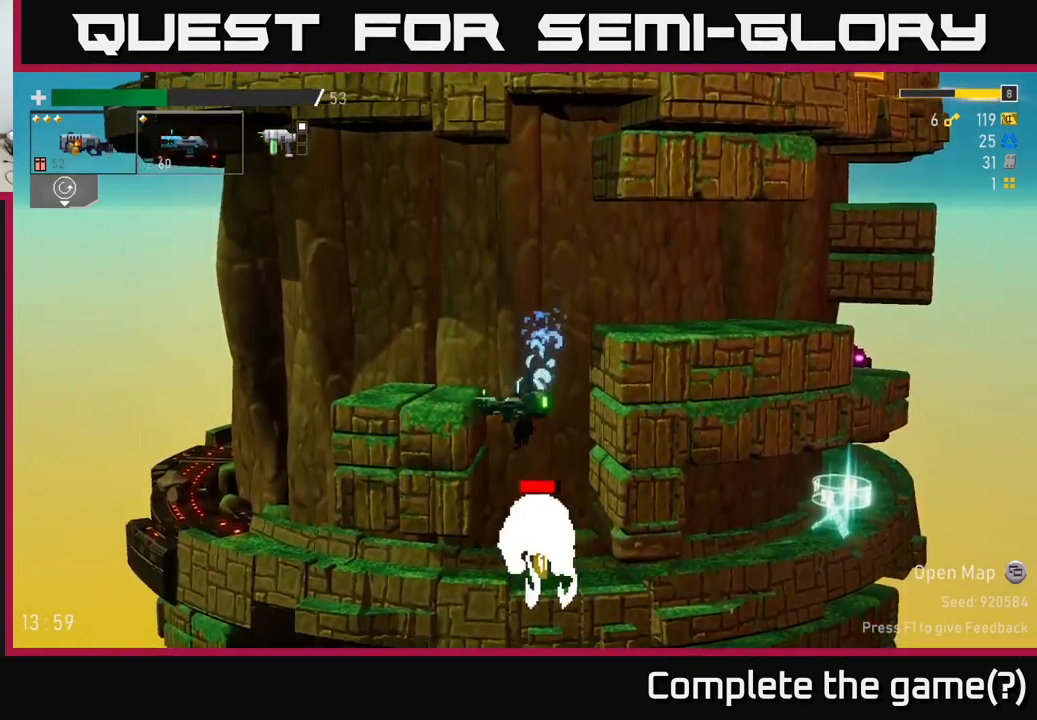
{"buttons": [], "left_stick": "center", "right_stick": "center", "events": []}
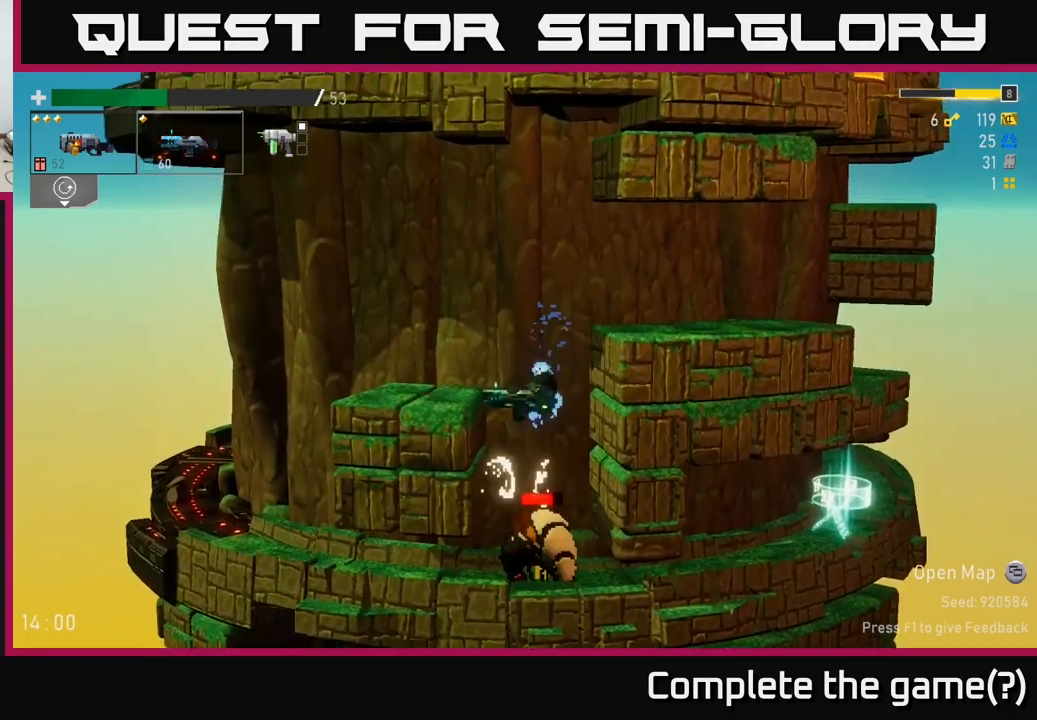
{"buttons": [], "left_stick": "center", "right_stick": "center", "events": []}
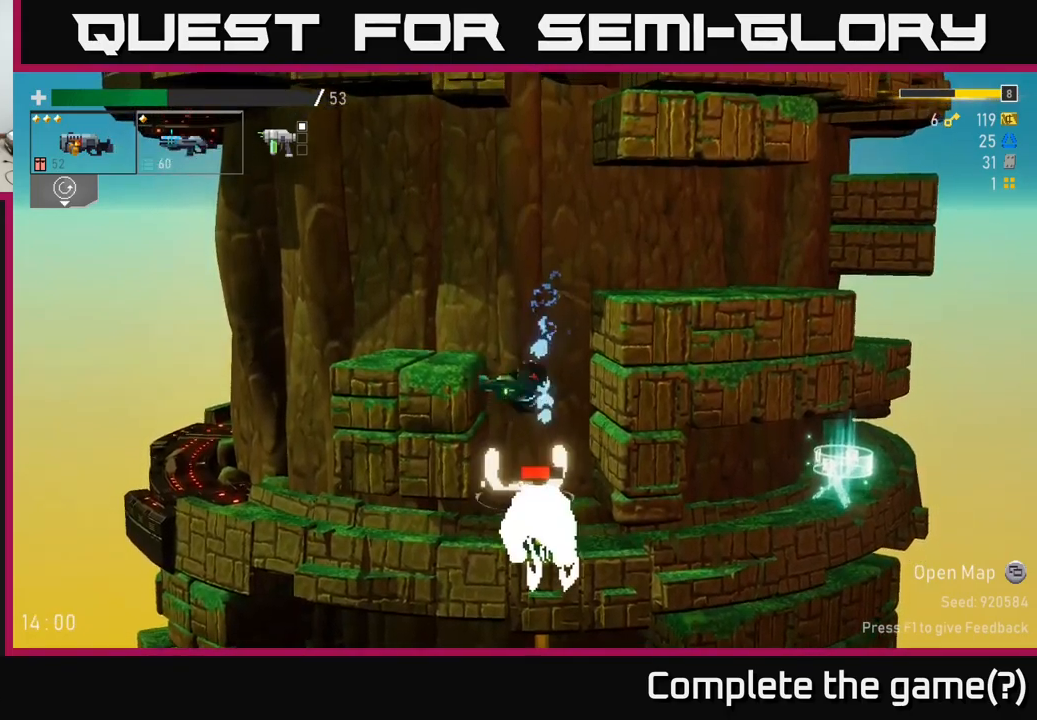
{"buttons": ["L2"], "left_stick": "center", "right_stick": "center", "events": [[500, "L2", "down"]]}
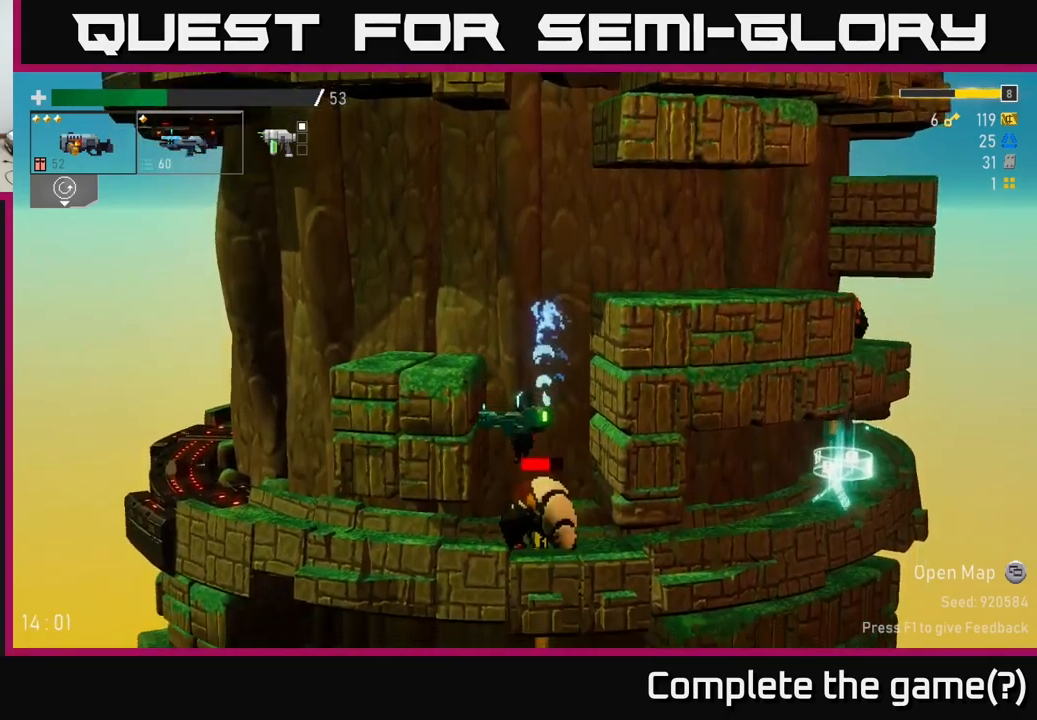
{"buttons": [], "left_stick": "center", "right_stick": "center", "events": [[117, "L2", "up"]]}
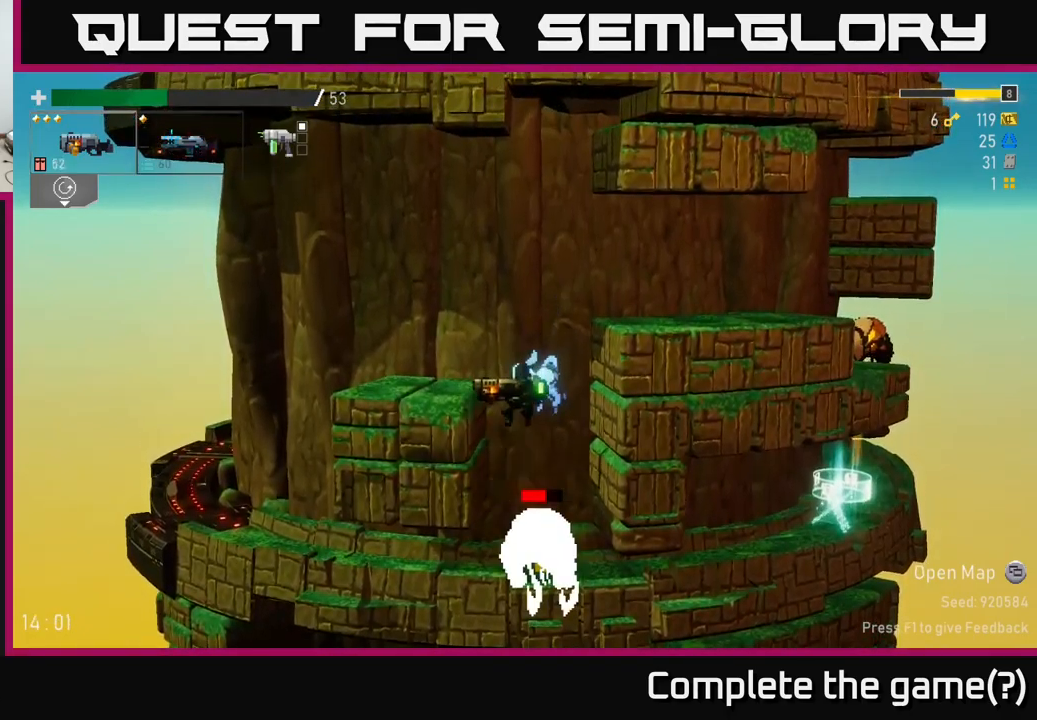
{"buttons": [], "left_stick": "center", "right_stick": "center", "events": []}
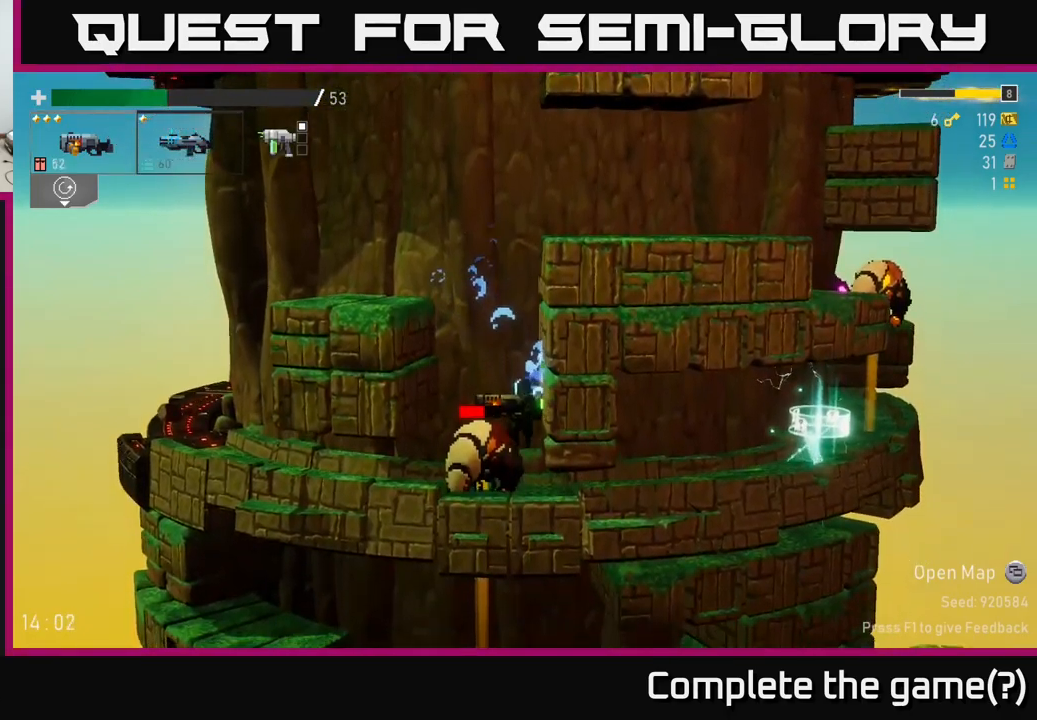
{"buttons": [], "left_stick": "center", "right_stick": "center", "events": [[284, "R2", "down"], [384, "R2", "up"]]}
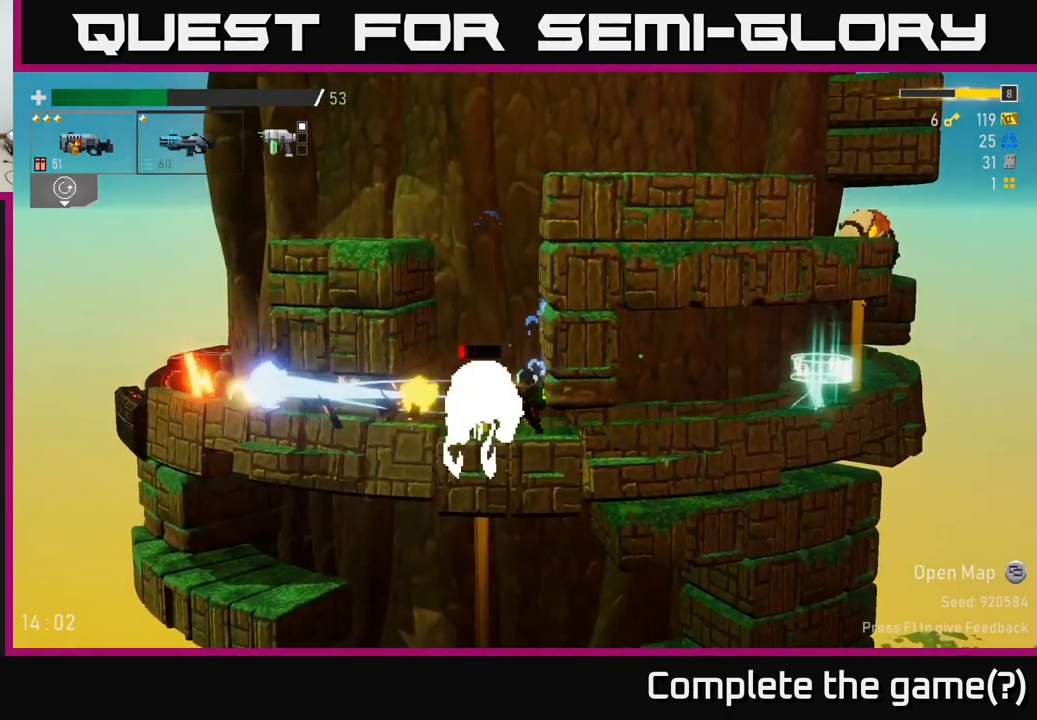
{"buttons": [], "left_stick": "center", "right_stick": "center", "events": [[184, "R2", "down"], [300, "R2", "up"]]}
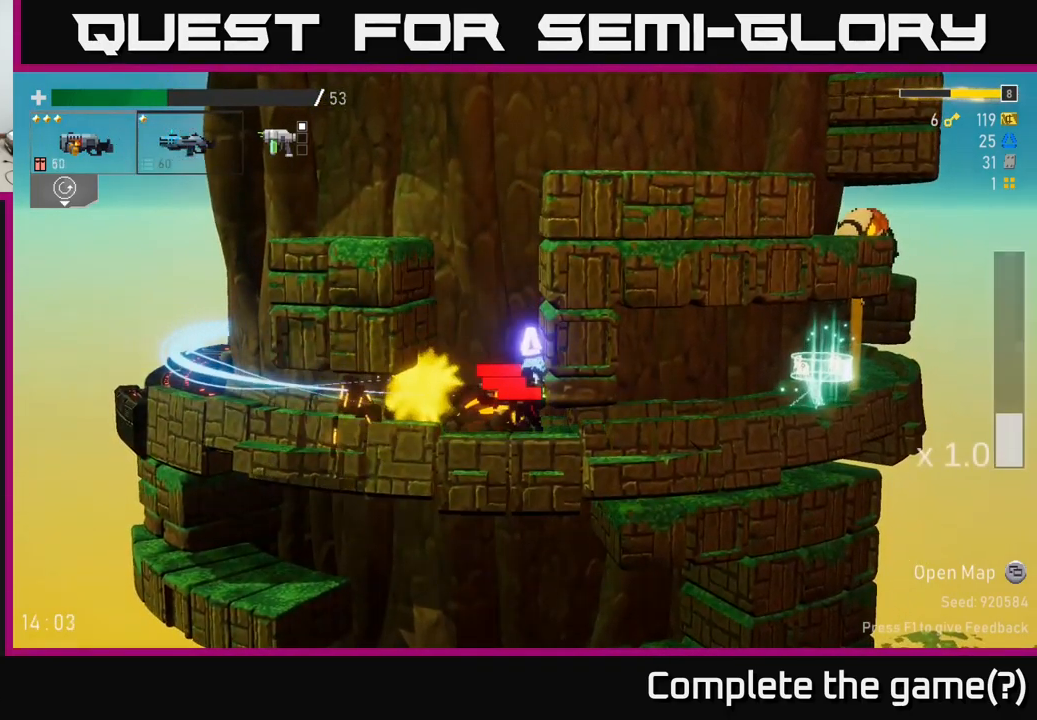
{"buttons": [], "left_stick": "left", "right_stick": "center", "events": [[50, "left_stick", "left"], [134, "A", "down"], [167, "left_stick", "center"], [250, "left_stick", "left"], [267, "A", "up"], [300, "A", "down"], [400, "left_stick", "center"], [467, "A", "up"], [467, "left_stick", "left"]]}